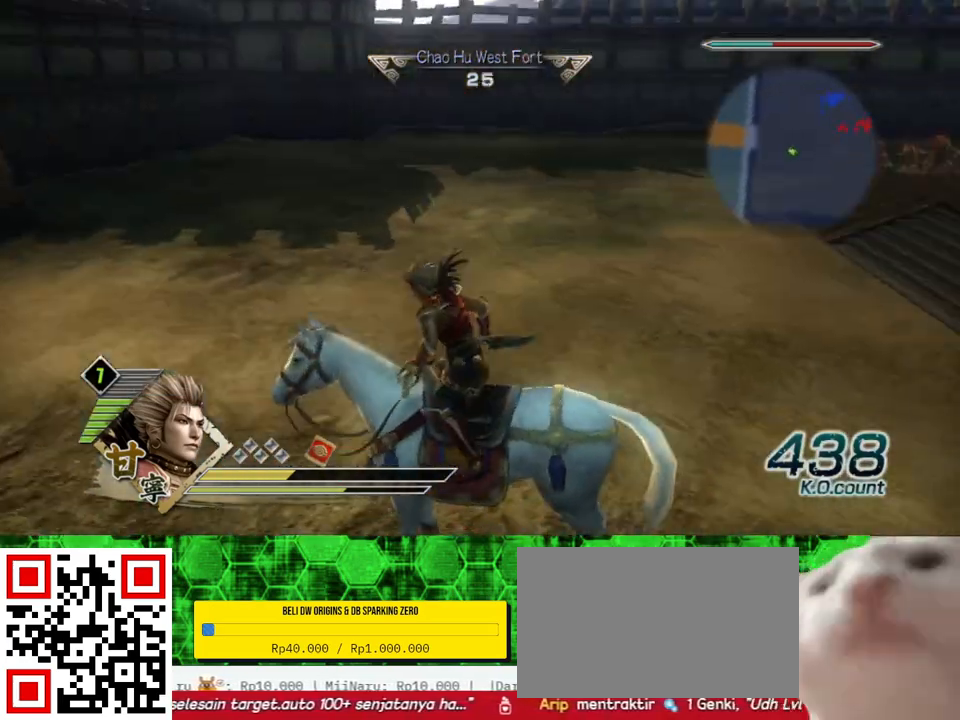
Gameplay with a controller (Xbox layout); each line is a JSON object with the inputs held at the frame after it. "events" lists button and stick changes between this image and that frame as [ms after this image, input, new state], when the widget could be followed in between. Not read: L3 R3.
{"buttons": [], "left_stick": "up", "right_stick": "center", "events": [[17, "left_stick", "up-right"], [50, "right_stick", "center"], [117, "R2", "down"], [133, "left_stick", "up"], [267, "R2", "up"]]}
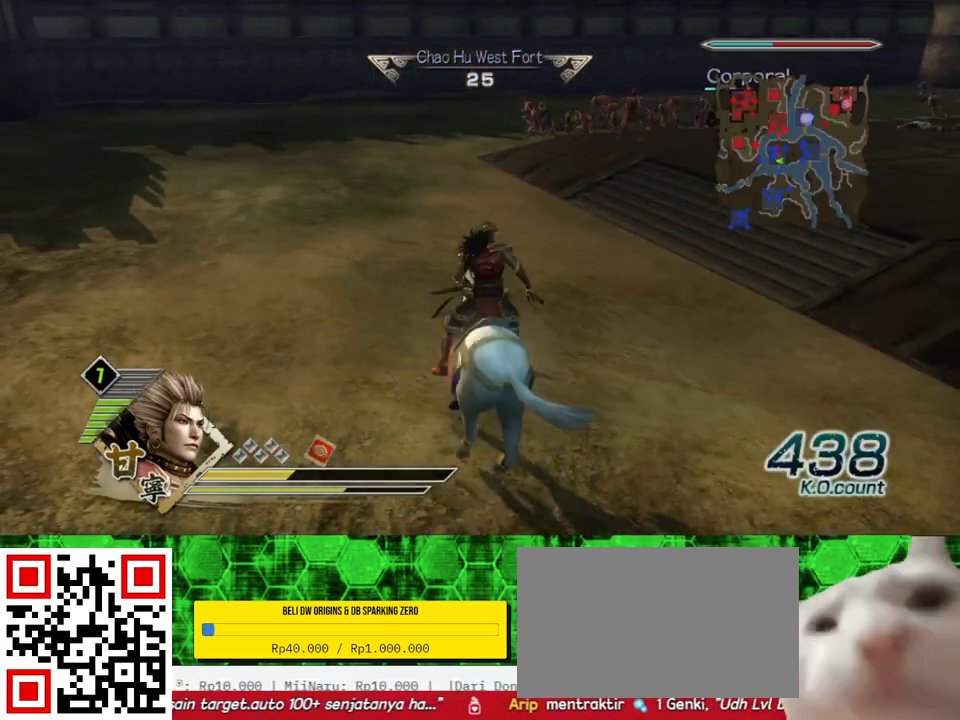
{"buttons": [], "left_stick": "up", "right_stick": "center", "events": []}
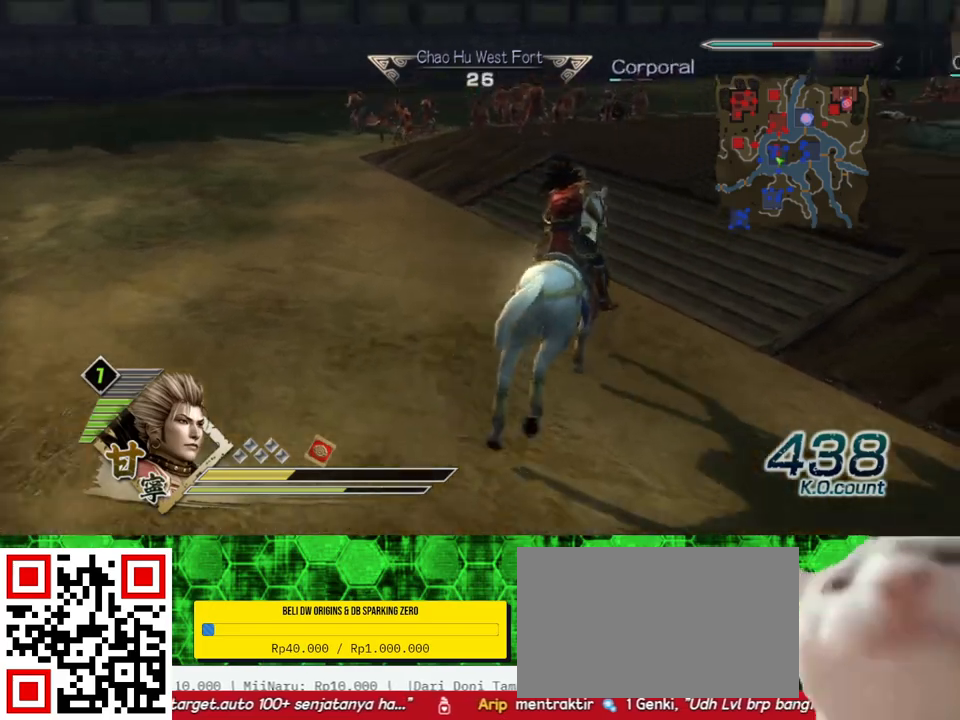
{"buttons": [], "left_stick": "up", "right_stick": "center", "events": []}
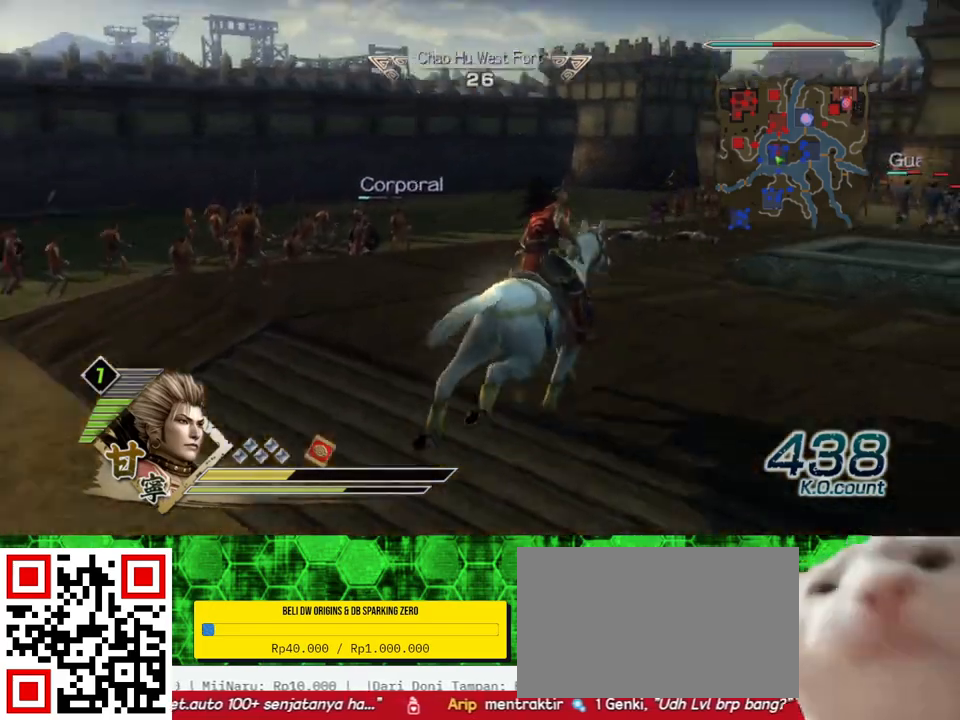
{"buttons": [], "left_stick": "up", "right_stick": "center", "events": []}
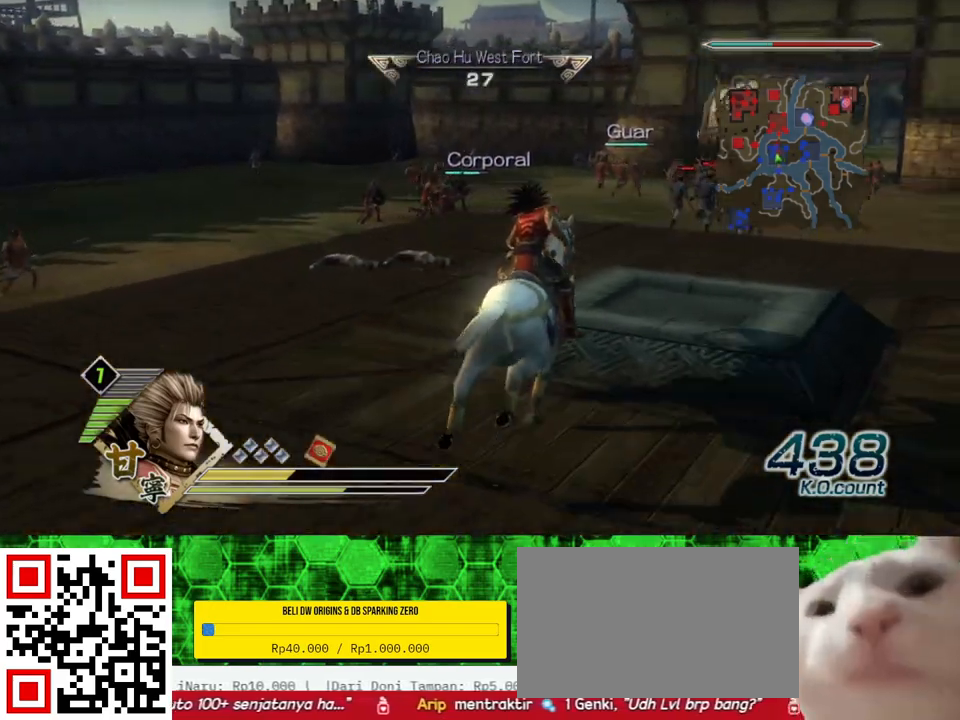
{"buttons": [], "left_stick": "up", "right_stick": "center", "events": []}
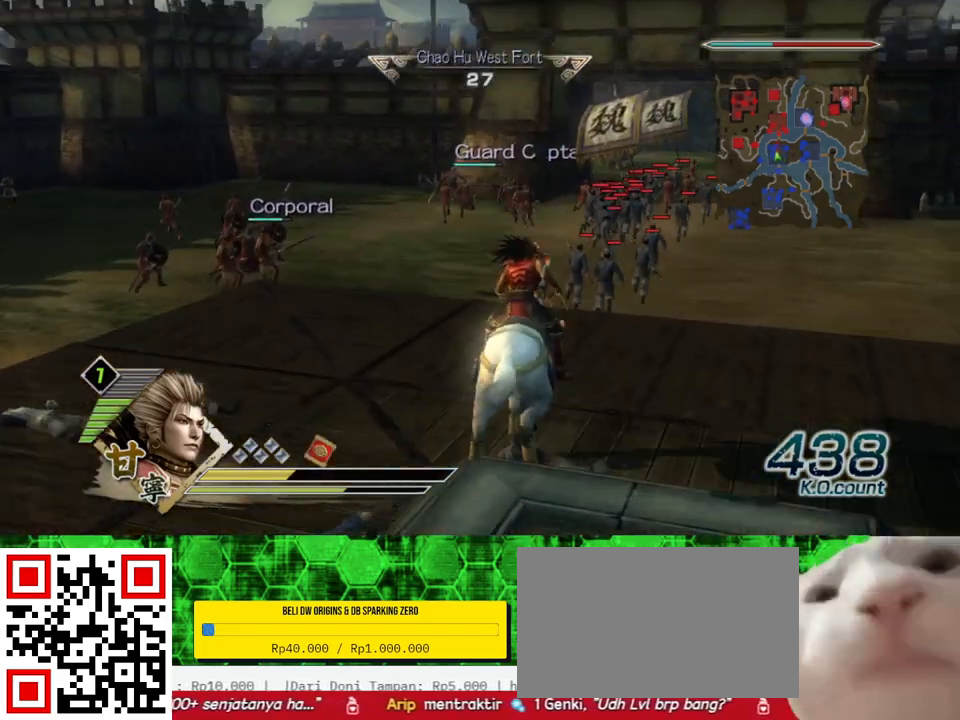
{"buttons": [], "left_stick": "up", "right_stick": "center", "events": []}
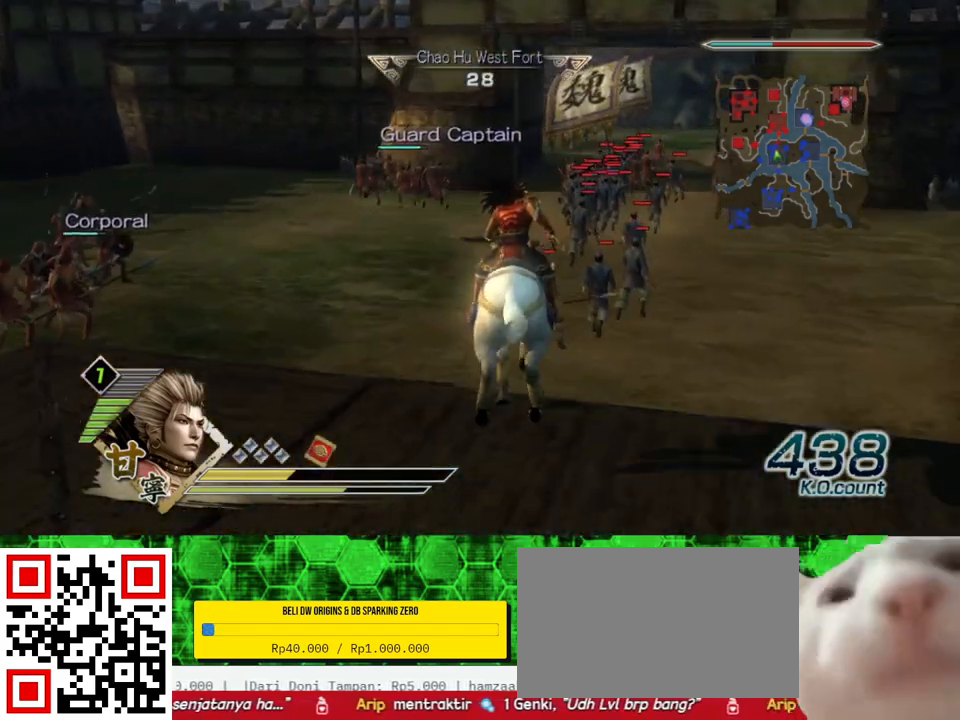
{"buttons": [], "left_stick": "up", "right_stick": "center", "events": []}
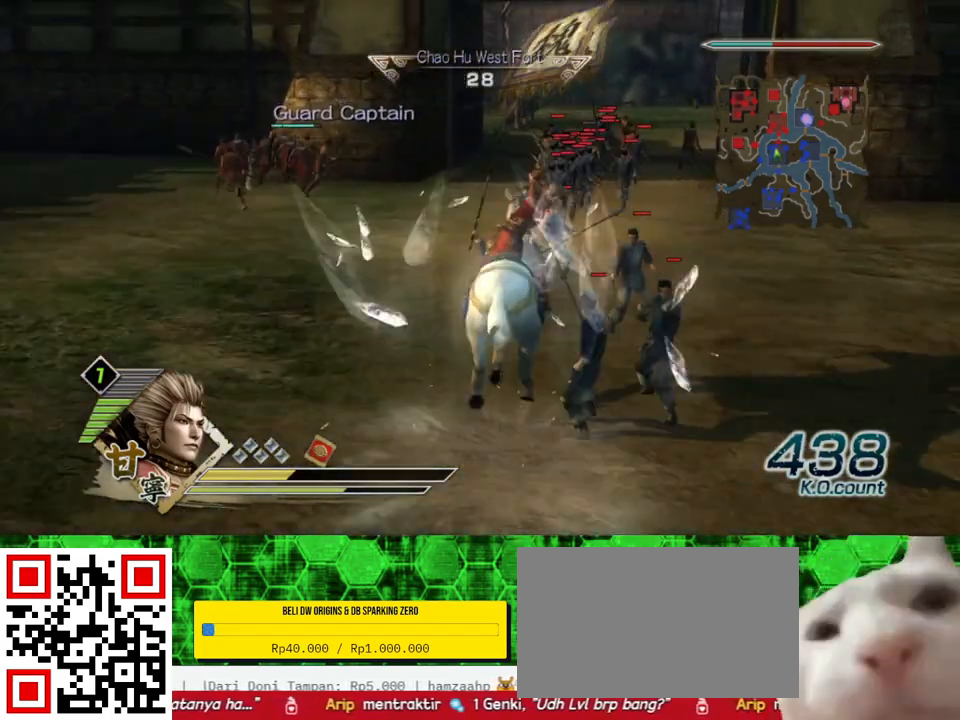
{"buttons": [], "left_stick": "up", "right_stick": "center", "events": []}
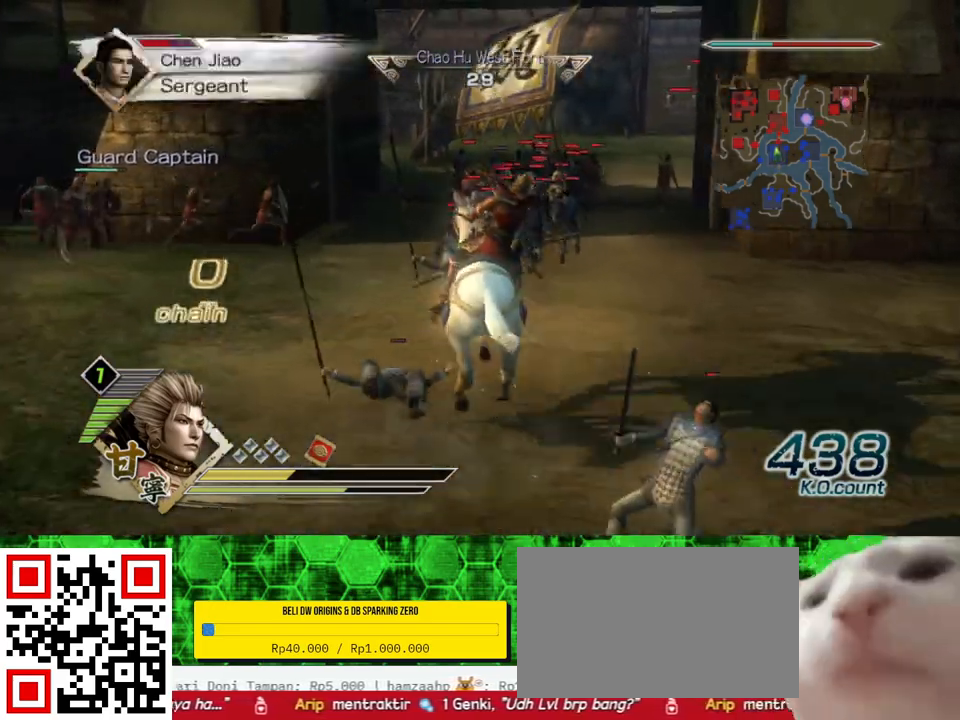
{"buttons": [], "left_stick": "up", "right_stick": "center", "events": []}
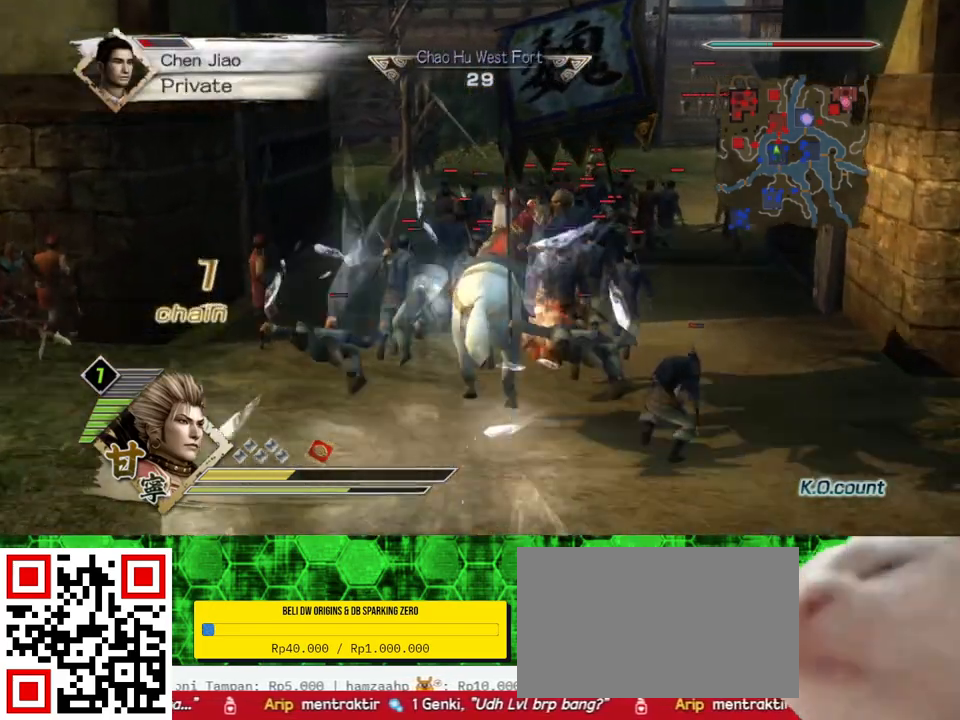
{"buttons": [], "left_stick": "up", "right_stick": "center", "events": []}
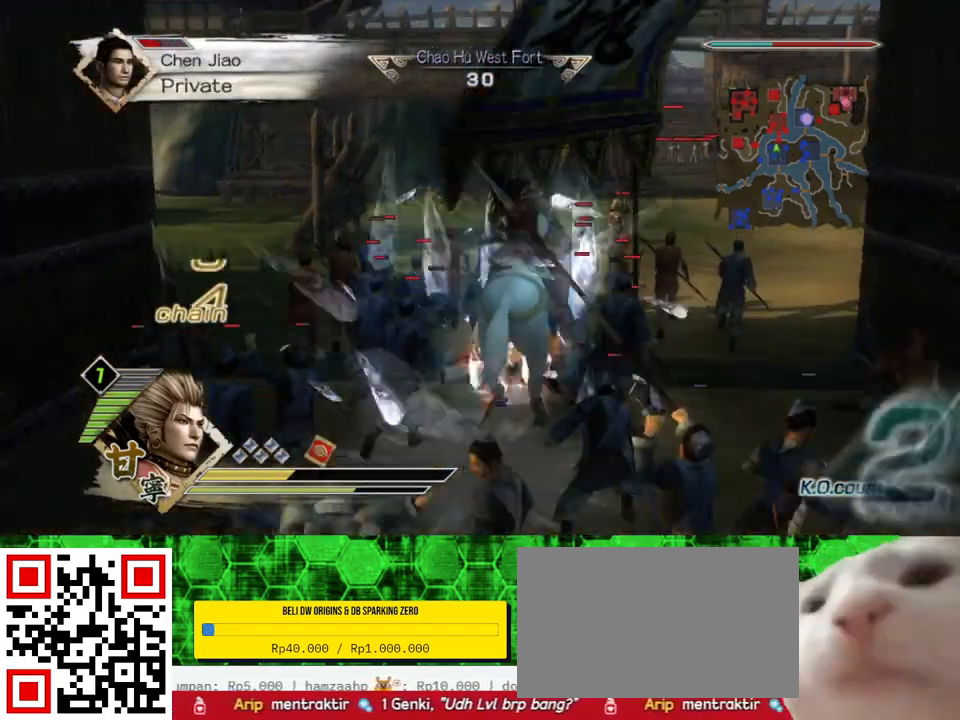
{"buttons": [], "left_stick": "up", "right_stick": "center", "events": []}
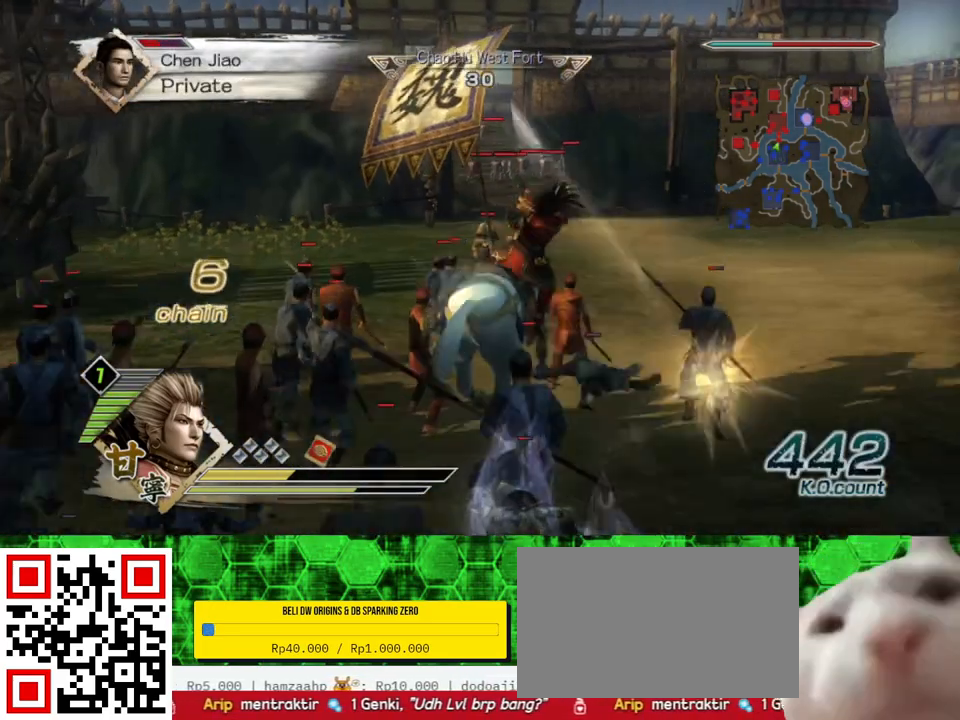
{"buttons": [], "left_stick": "up-right", "right_stick": "center", "events": [[33, "left_stick", "up-right"]]}
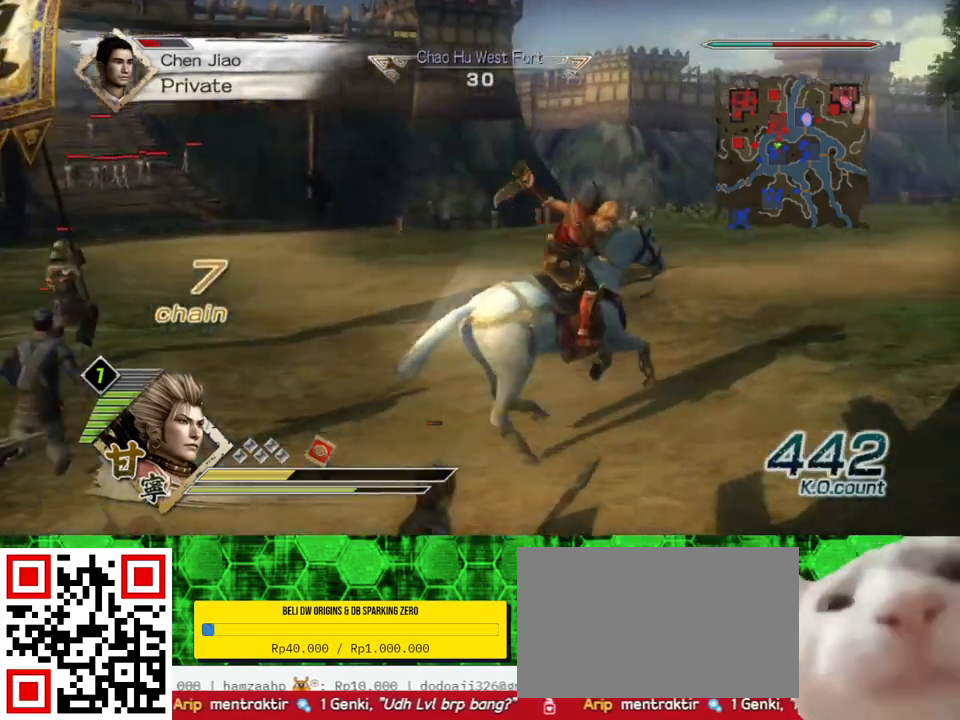
{"buttons": [], "left_stick": "up", "right_stick": "center", "events": [[267, "left_stick", "up"]]}
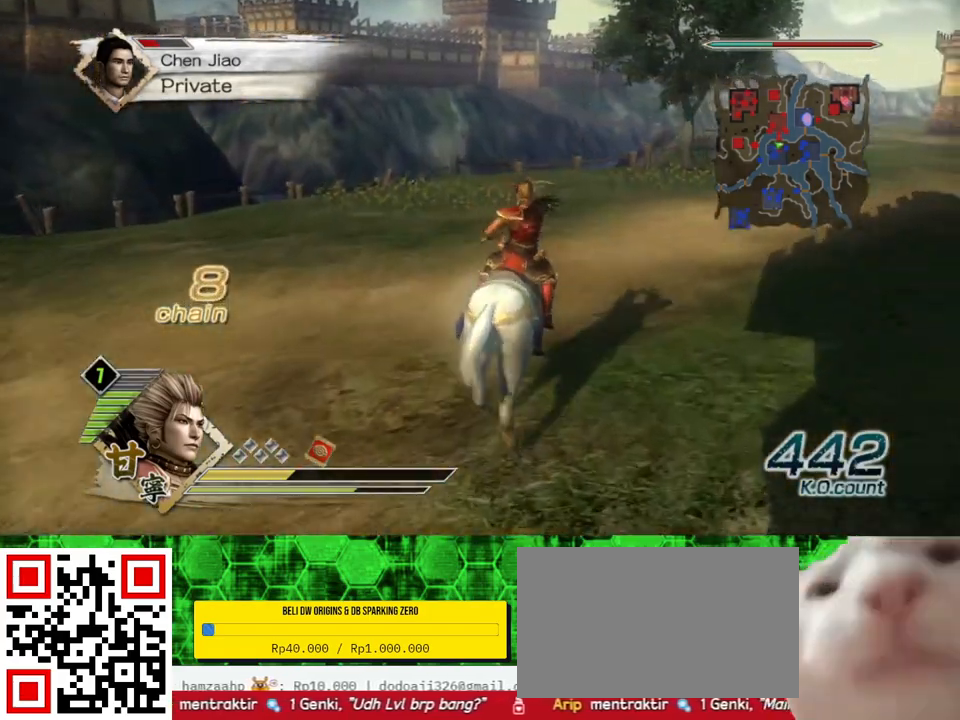
{"buttons": [], "left_stick": "up", "right_stick": "center", "events": []}
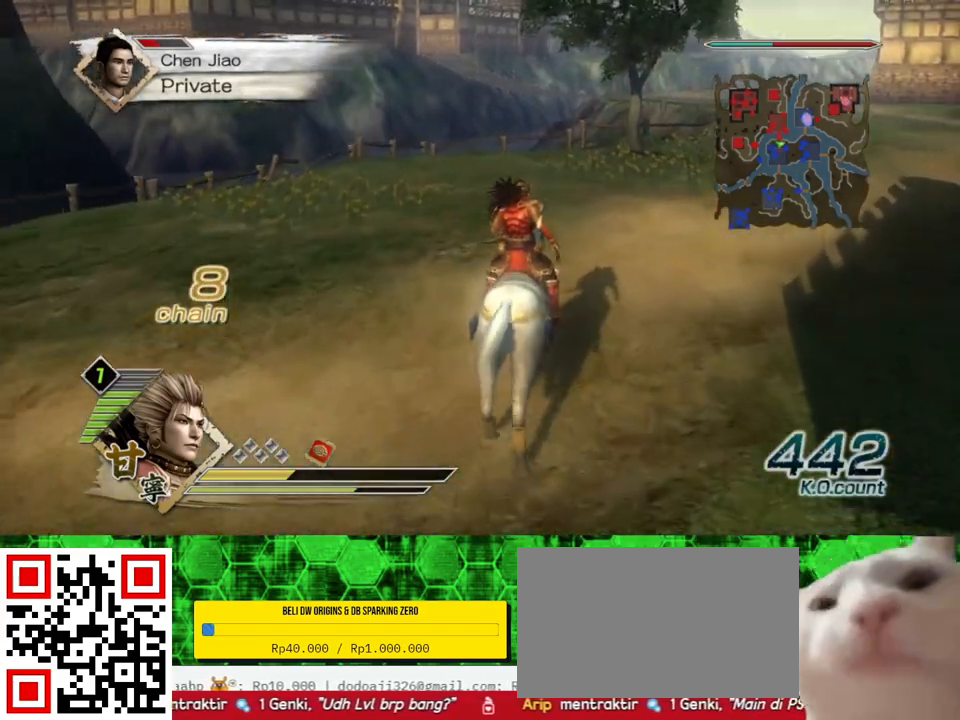
{"buttons": [], "left_stick": "up", "right_stick": "center", "events": []}
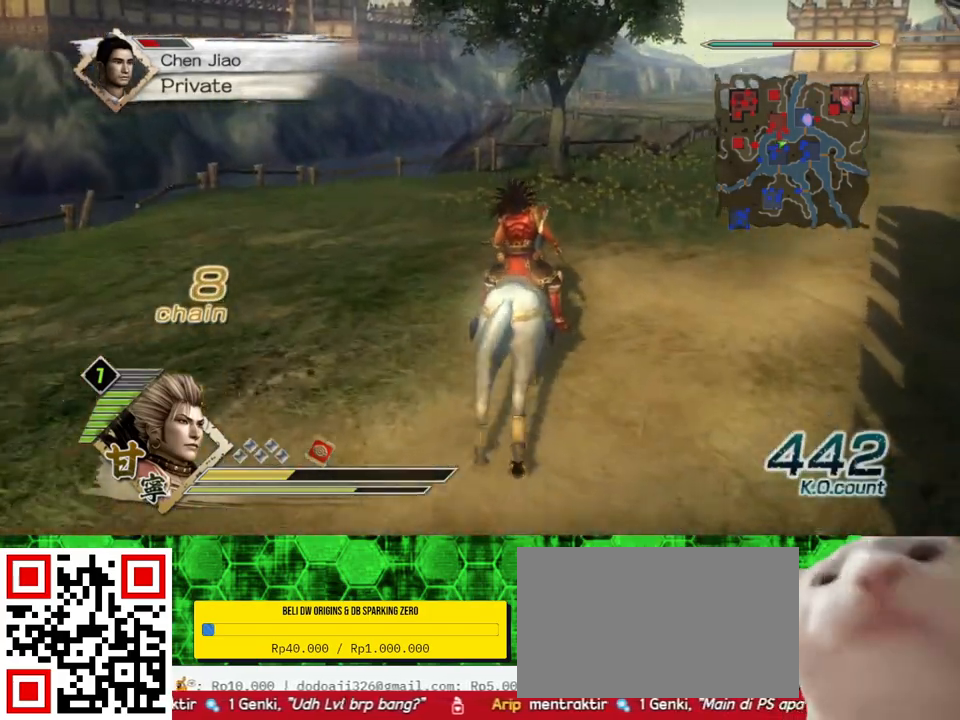
{"buttons": [], "left_stick": "up", "right_stick": "center", "events": []}
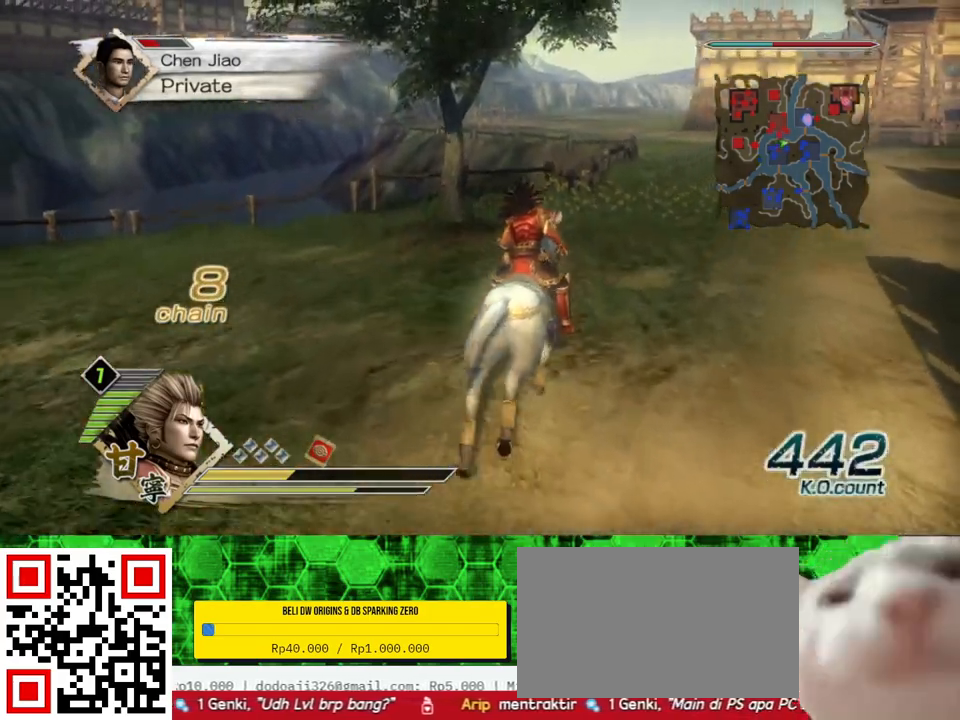
{"buttons": [], "left_stick": "up", "right_stick": "center", "events": []}
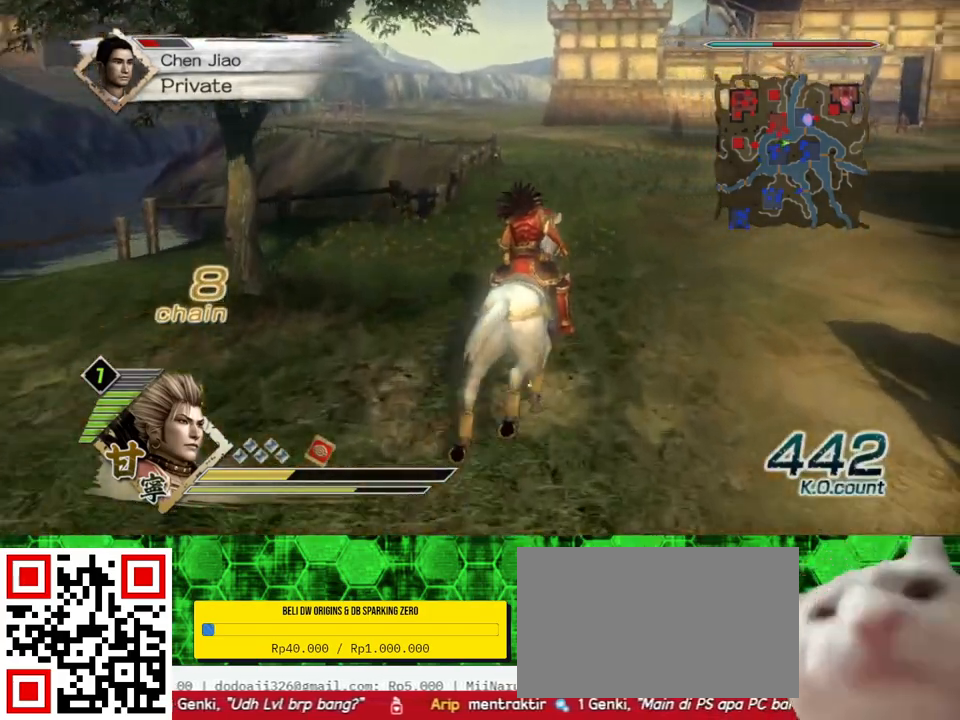
{"buttons": [], "left_stick": "up", "right_stick": "center", "events": []}
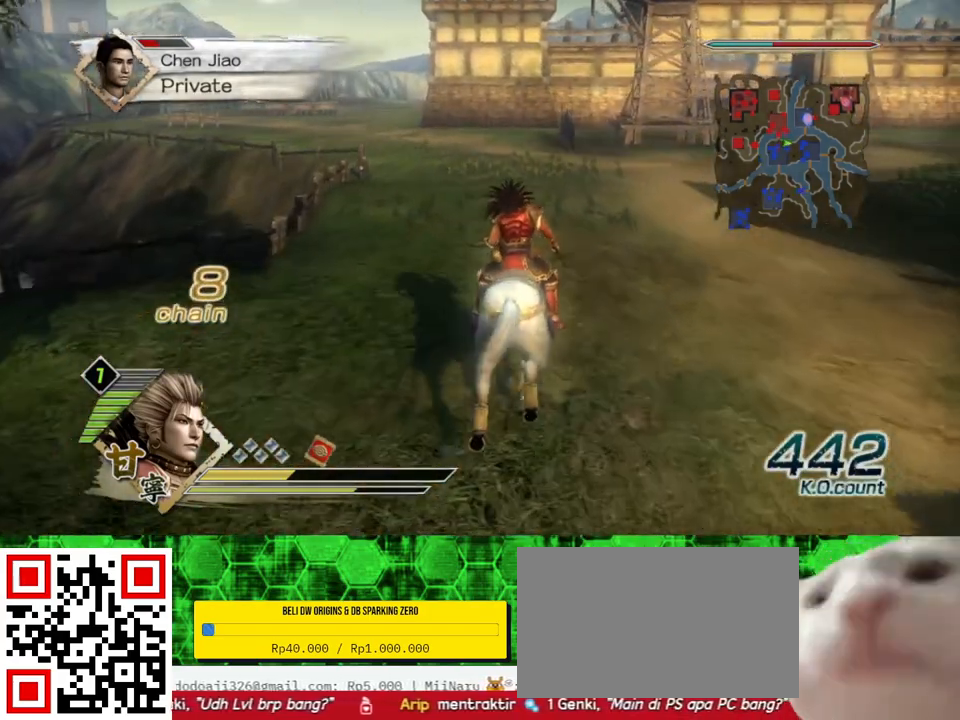
{"buttons": [], "left_stick": "up", "right_stick": "center", "events": []}
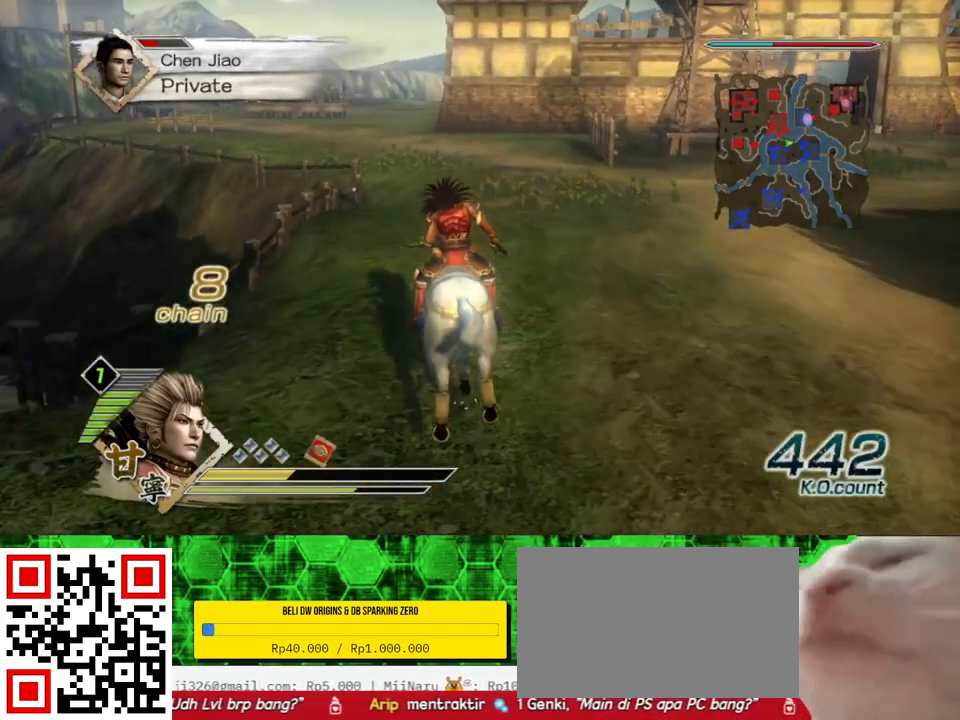
{"buttons": [], "left_stick": "up", "right_stick": "center", "events": []}
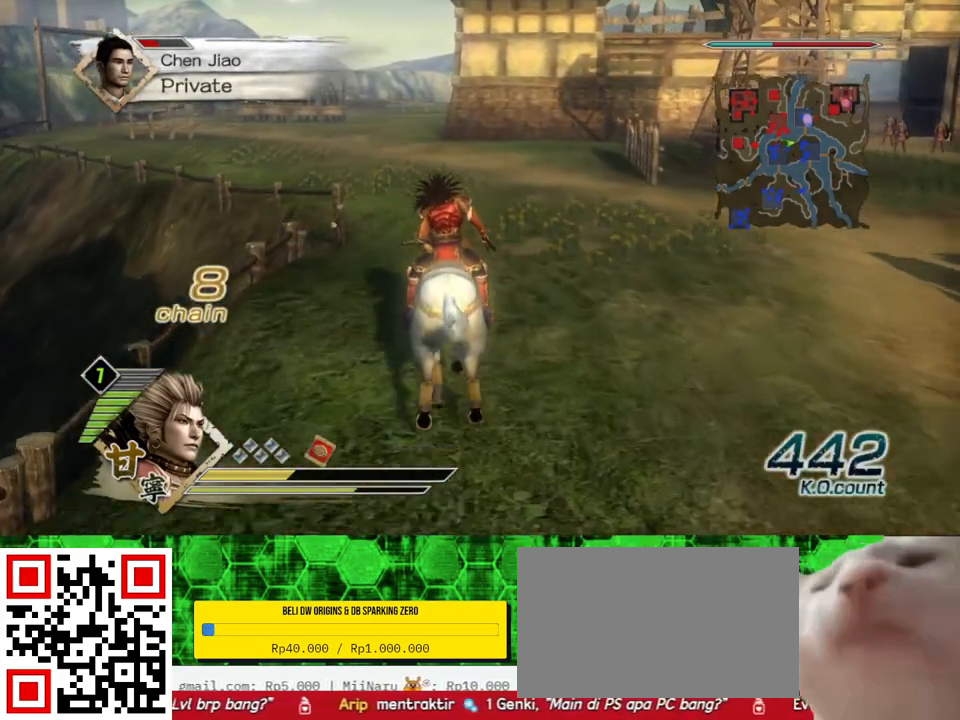
{"buttons": [], "left_stick": "up", "right_stick": "center", "events": []}
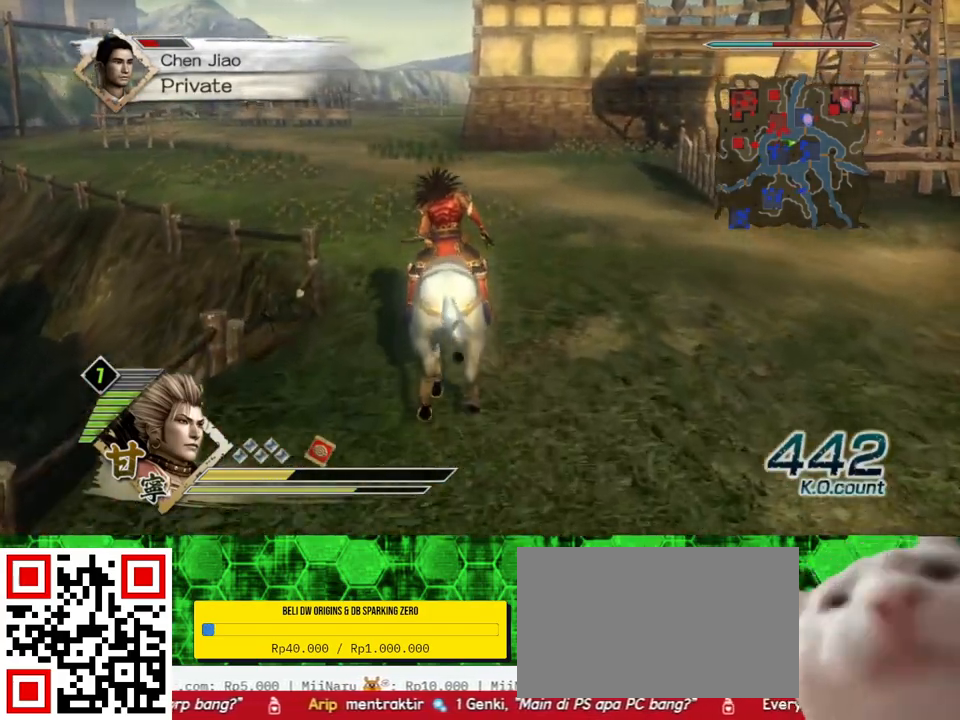
{"buttons": [], "left_stick": "up", "right_stick": "center", "events": []}
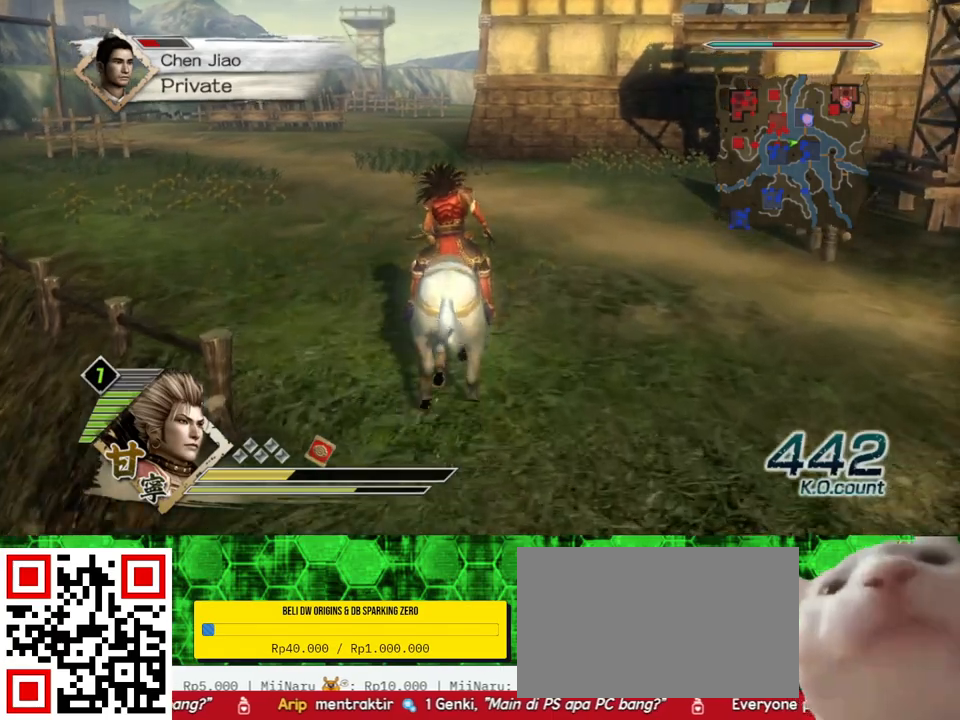
{"buttons": [], "left_stick": "up", "right_stick": "center", "events": []}
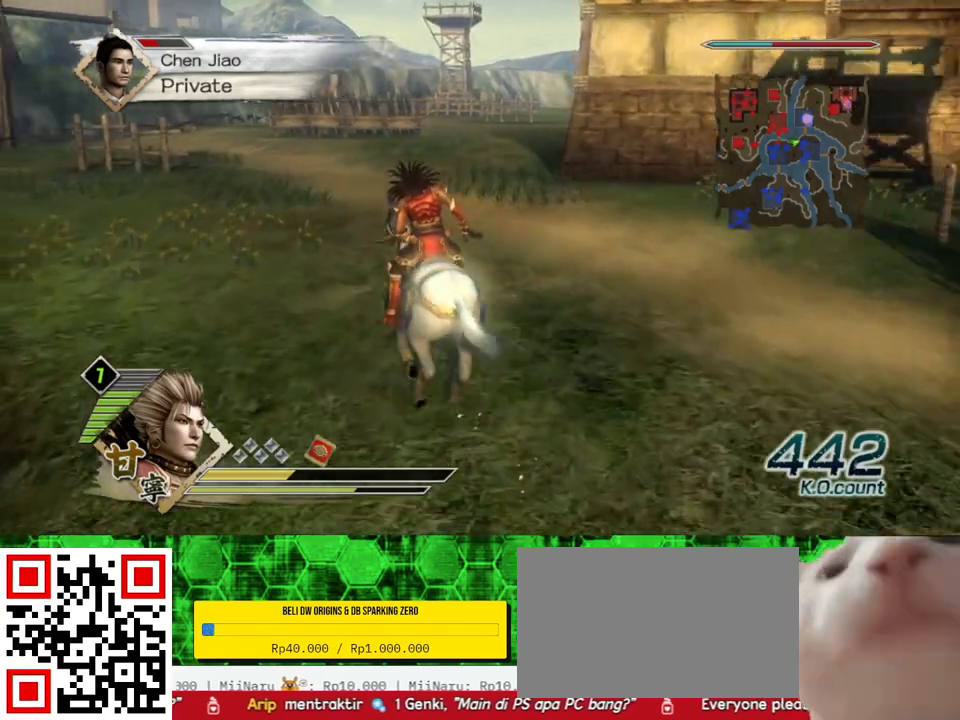
{"buttons": [], "left_stick": "up", "right_stick": "center", "events": []}
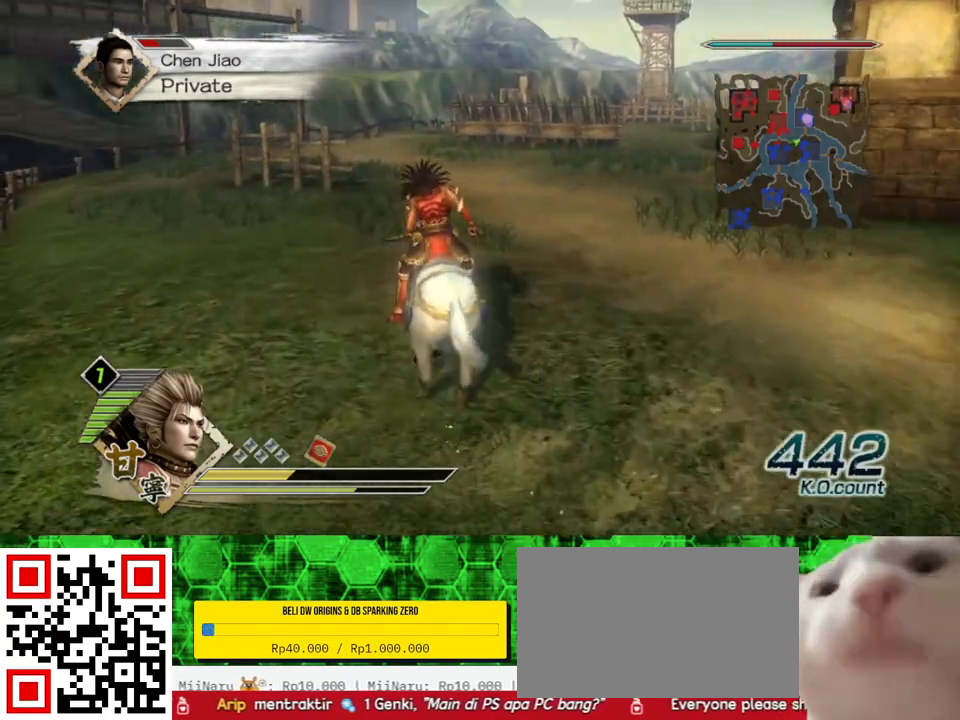
{"buttons": [], "left_stick": "up", "right_stick": "center", "events": []}
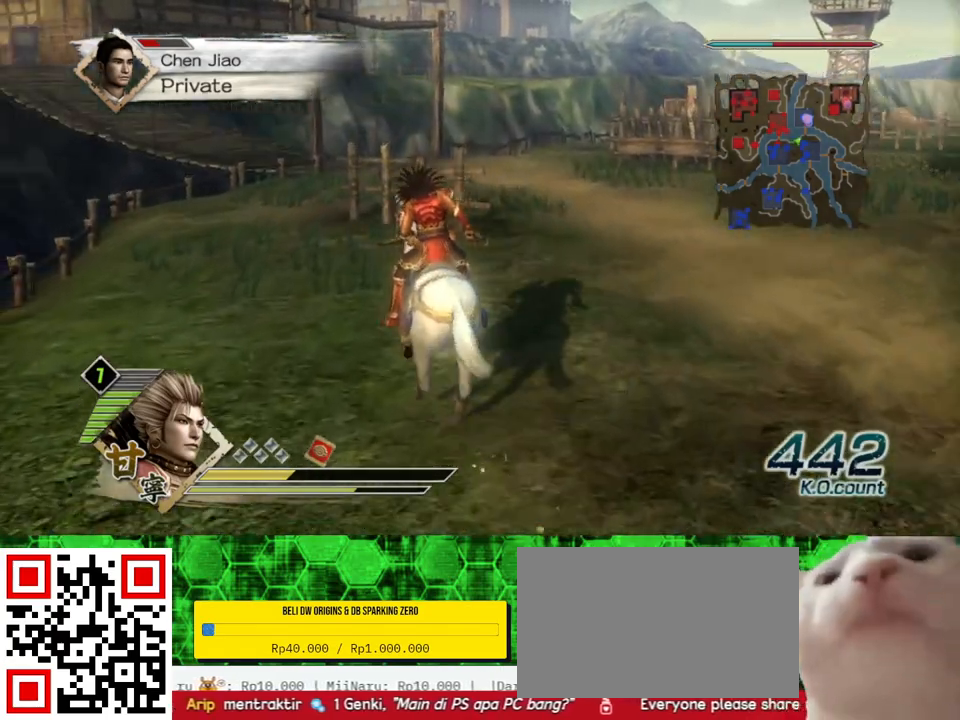
{"buttons": [], "left_stick": "up", "right_stick": "center", "events": []}
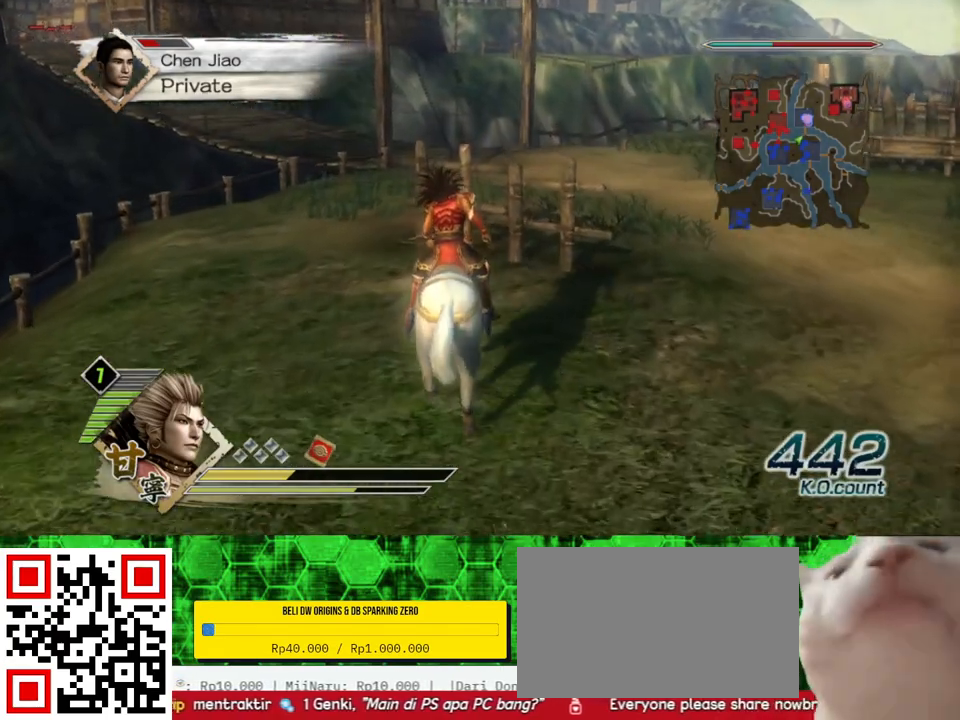
{"buttons": [], "left_stick": "up", "right_stick": "center", "events": []}
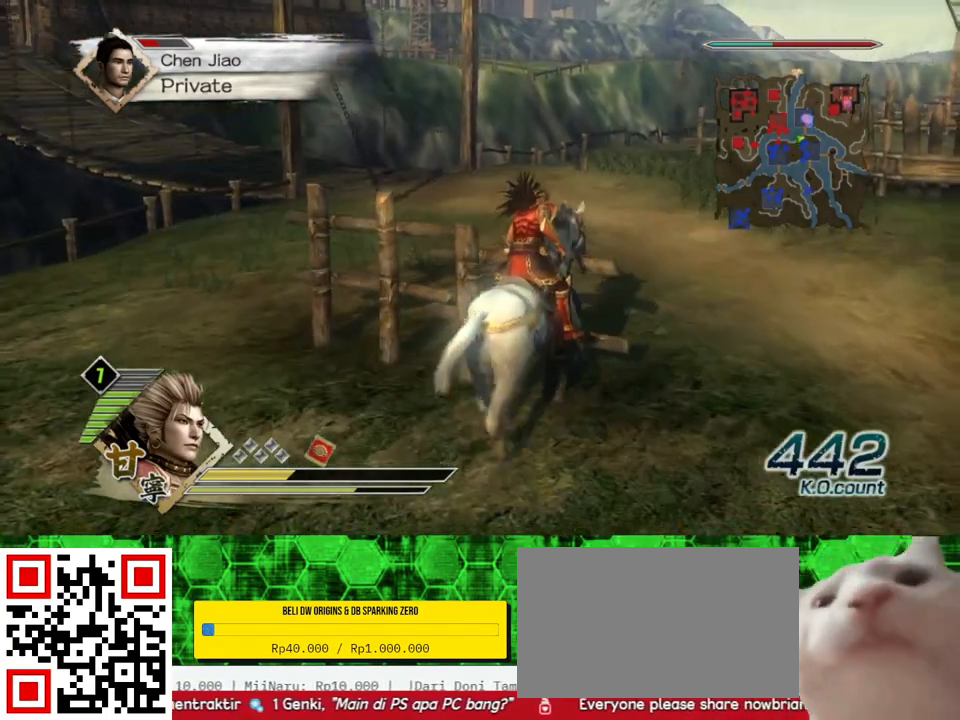
{"buttons": [], "left_stick": "up", "right_stick": "center", "events": []}
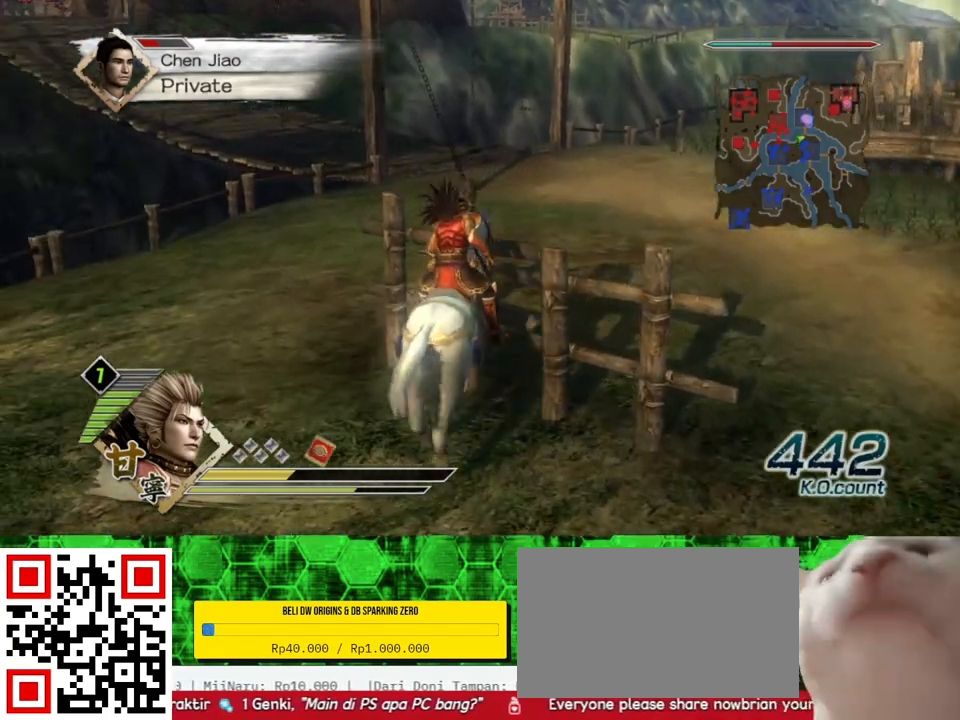
{"buttons": [], "left_stick": "up", "right_stick": "center", "events": []}
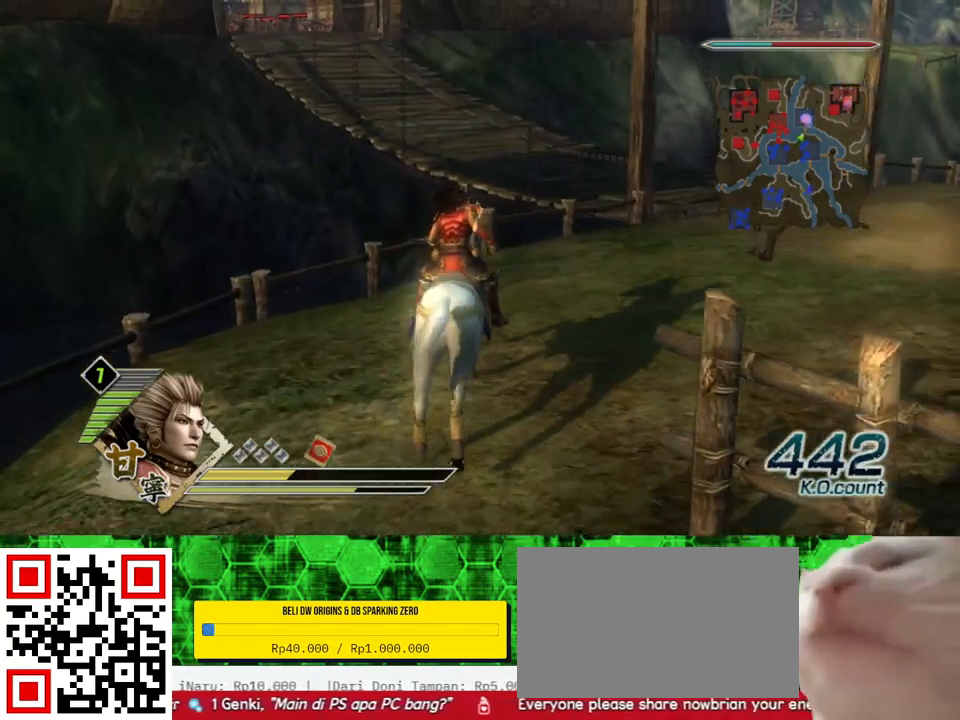
{"buttons": [], "left_stick": "up", "right_stick": "center", "events": []}